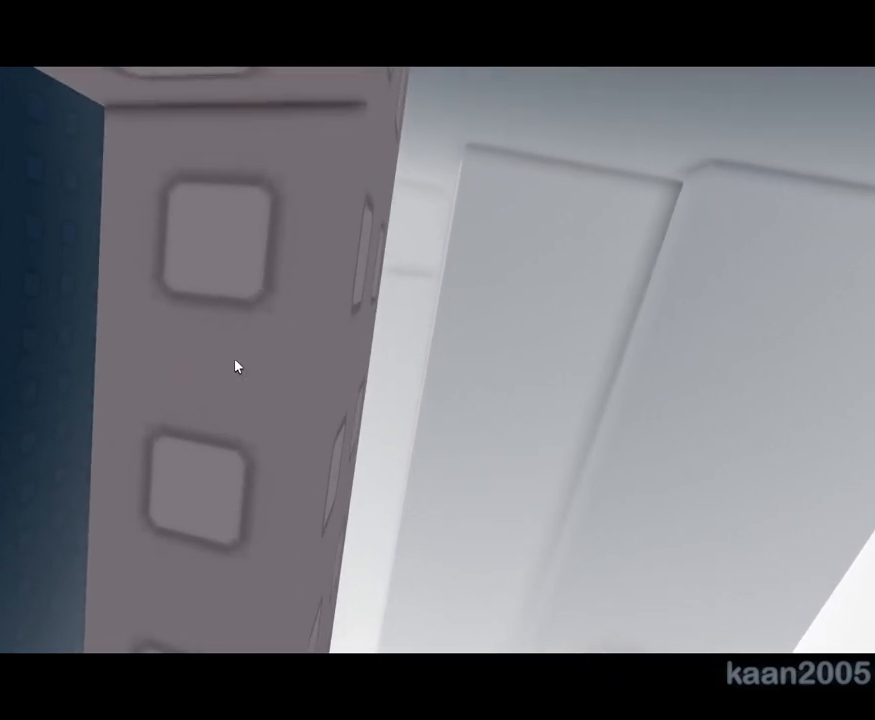
Gameplay with keyboard and mouse; each line is a JSON object with the keys and mouse buttons held at the frame after it. "events" lists presses ("down") and releases ("up") of "a", "ctrl", "d", "e", "q", "s", "shift", "space", "w", "mouse_left", "mouse_wheel", "mouse_right", "mouse_mb4" and "mouse_mb5" between this image and that frame as [ms after this image, input, new state], when the widget could be followed in between. "mouse_left", "mouse_wheel", "mouse_right", "mouse_mb4", "mouse_mb5" = the "left", "wheel", "right", "mb4", "mb5" buttons of the "mouse" list. No other keys are recorded. "wheel" means that the mouse wheel is clicked or scrolled. Mouse movement is not recorded.
{"keys": [], "mouse": ["right"], "events": [[350, "mouse_wheel", "down"], [383, "mouse_wheel", "up"], [400, "mouse_right", "down"]]}
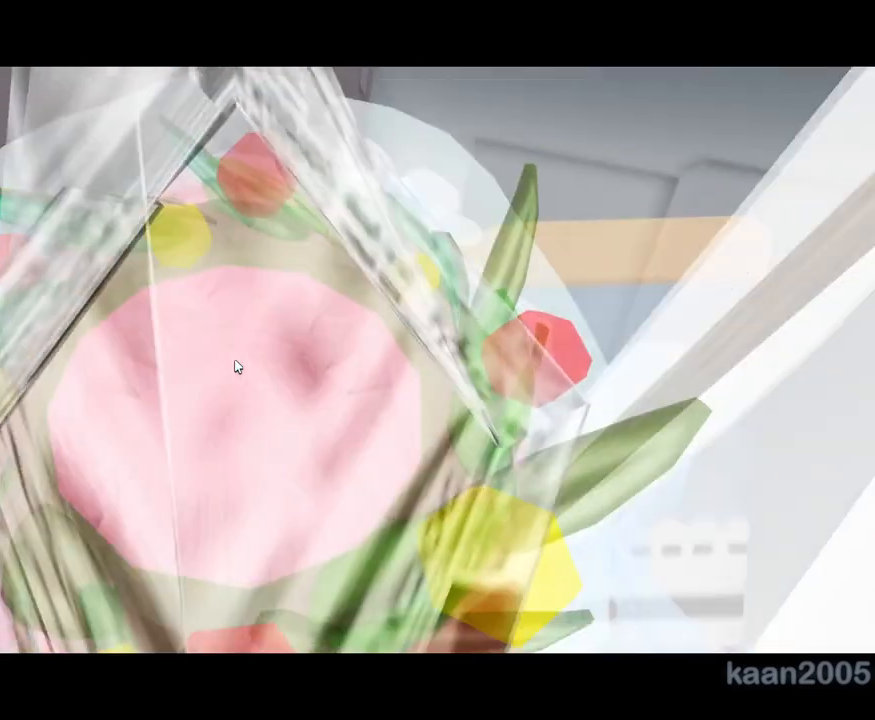
{"keys": [], "mouse": ["right"], "events": []}
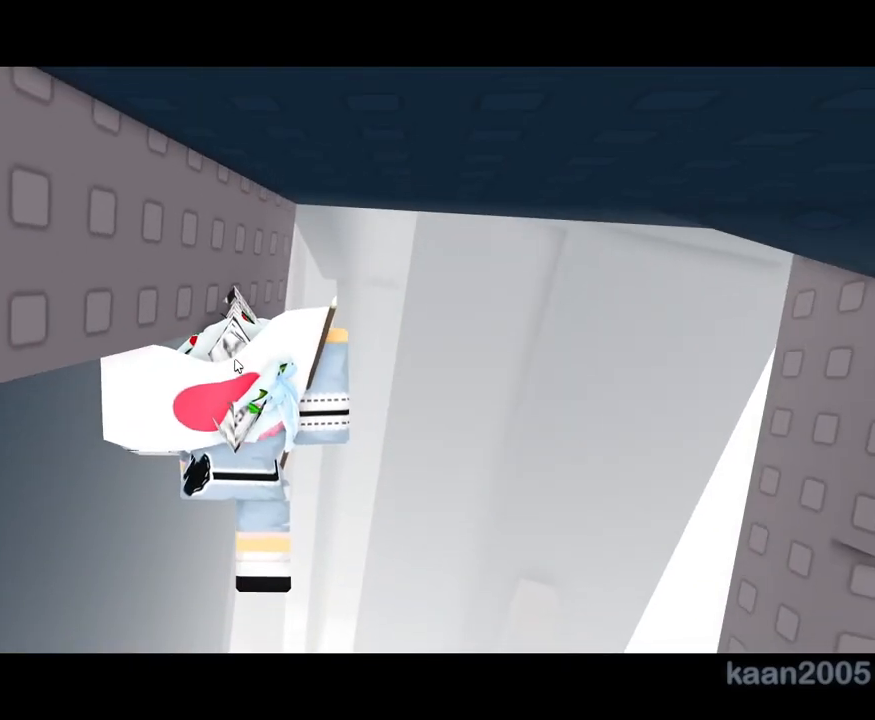
{"keys": [], "mouse": ["right"], "events": []}
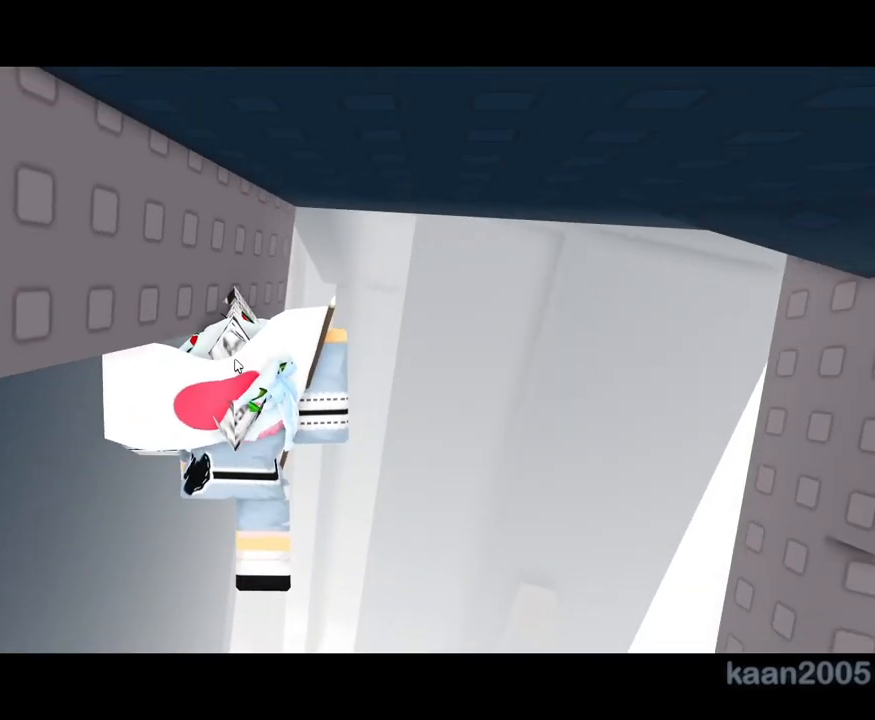
{"keys": [], "mouse": ["wheel", "right"], "events": [[100, "mouse_wheel", "down"]]}
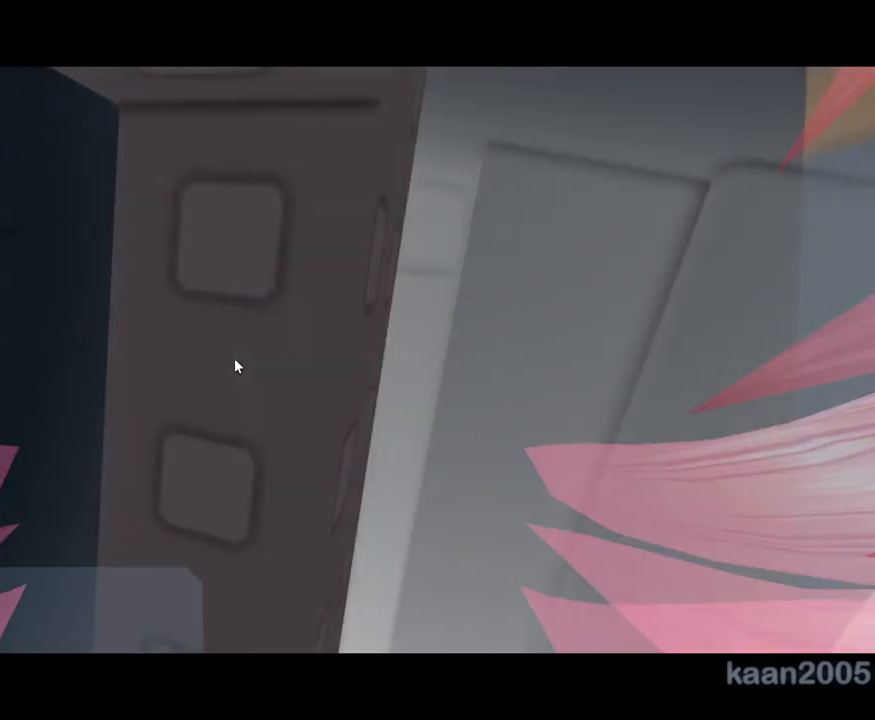
{"keys": [], "mouse": ["right"]}
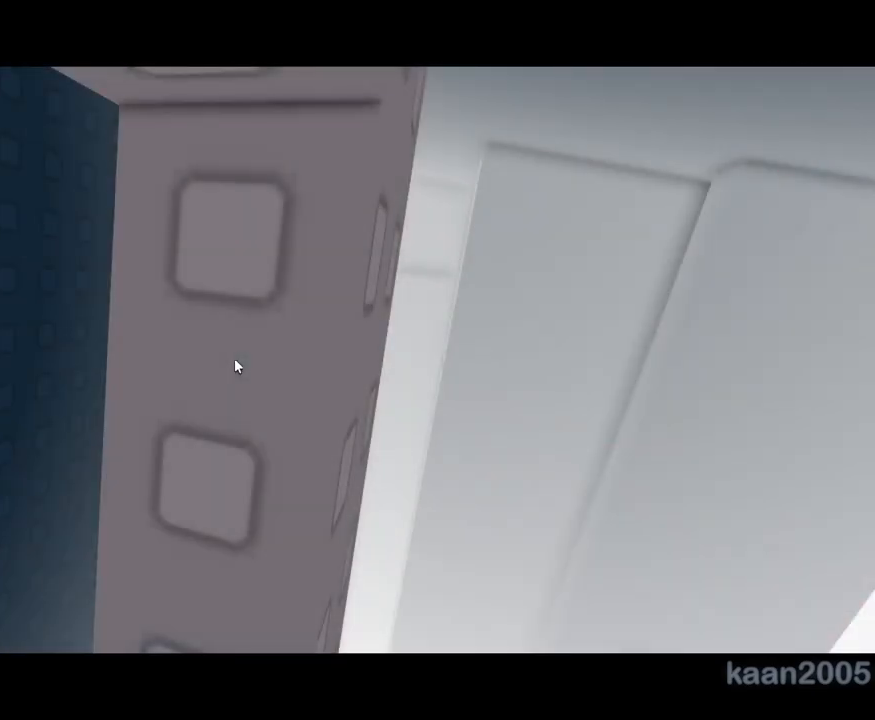
{"keys": [], "mouse": ["right"], "events": []}
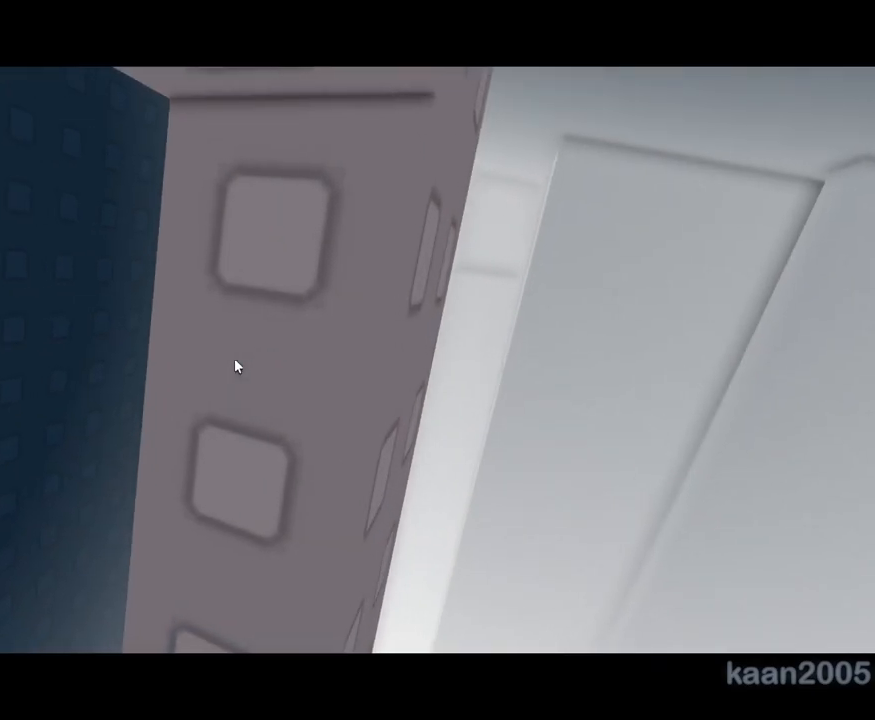
{"keys": [], "mouse": ["right"], "events": [[400, "d", "down"], [400, "w", "down"], [450, "d", "up"], [467, "w", "up"]]}
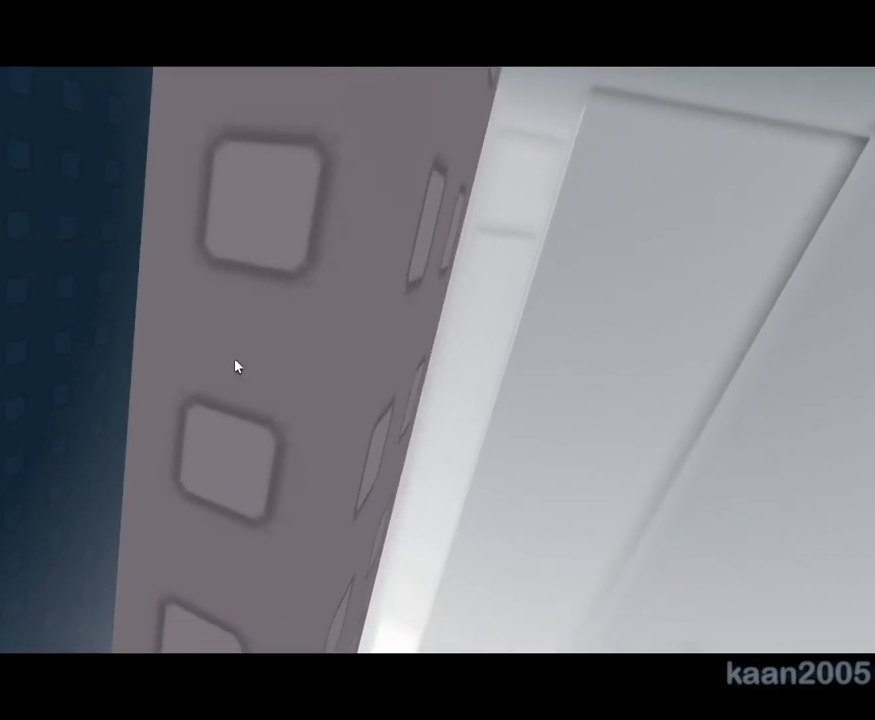
{"keys": [], "mouse": ["right"], "events": [[350, "d", "down"], [350, "w", "down"], [400, "d", "up"], [400, "w", "up"]]}
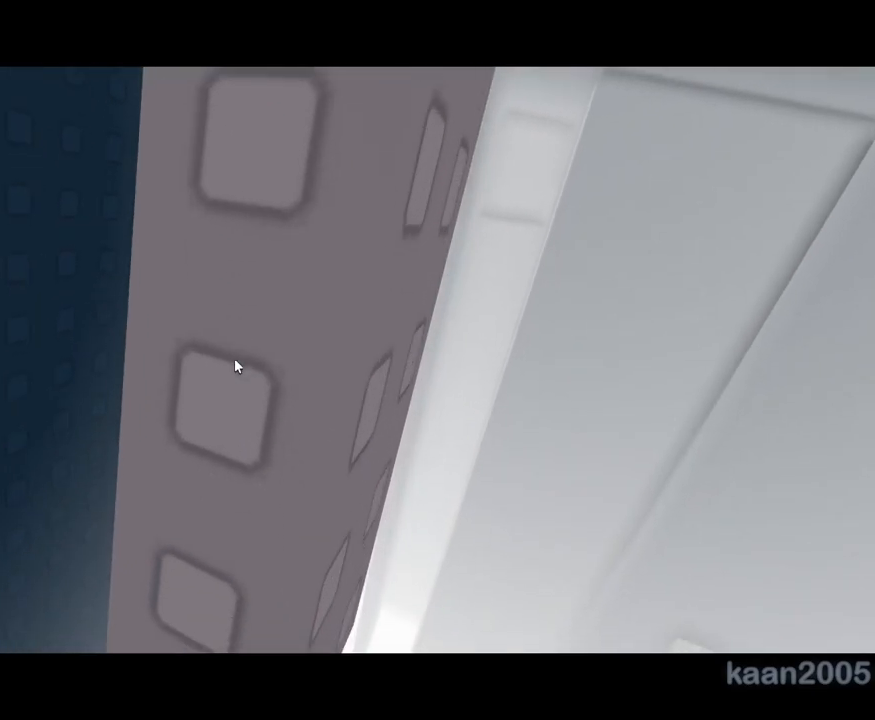
{"keys": [], "mouse": ["right"], "events": []}
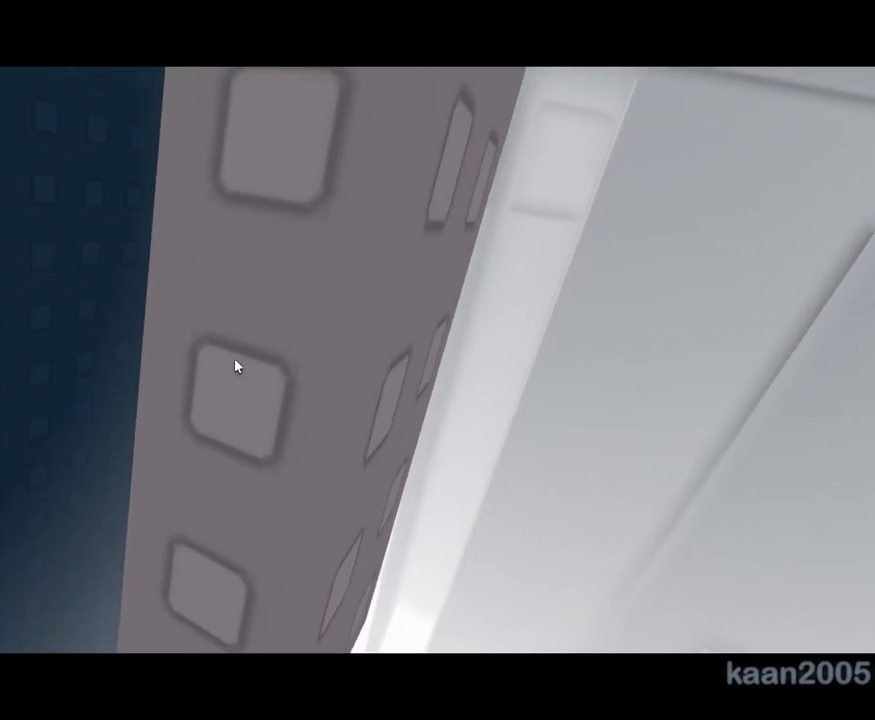
{"keys": [], "mouse": ["right"], "events": [[50, "w", "down"], [83, "w", "up"], [300, "d", "down"], [300, "w", "down"], [333, "d", "up"], [333, "w", "up"]]}
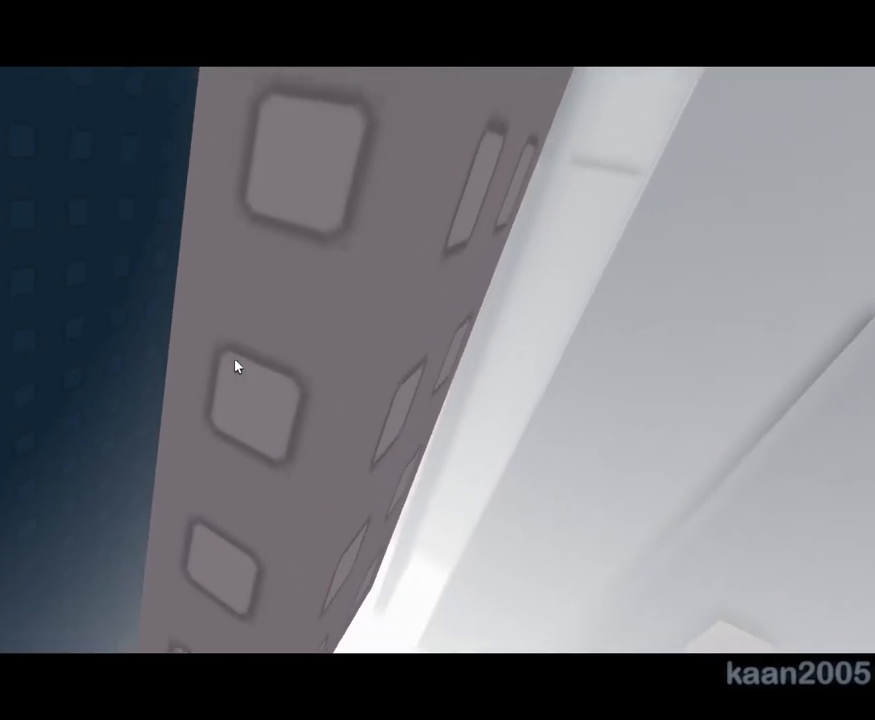
{"keys": [], "mouse": ["right"], "events": [[333, "d", "down"], [333, "w", "down"], [367, "d", "up"], [367, "w", "up"]]}
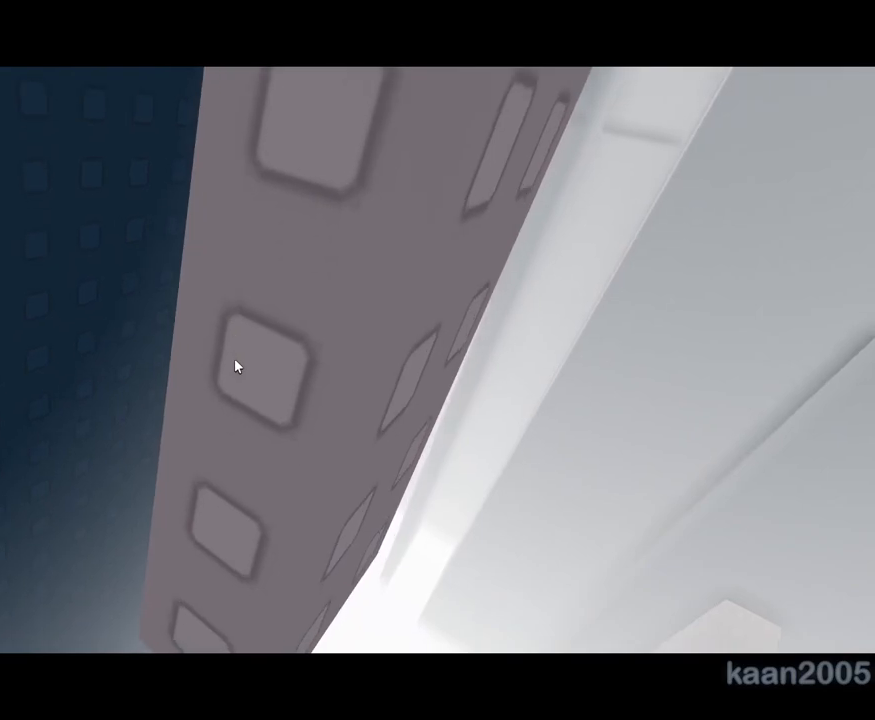
{"keys": [], "mouse": ["right"], "events": [[233, "d", "down"], [233, "w", "down"], [283, "d", "up"], [283, "w", "up"]]}
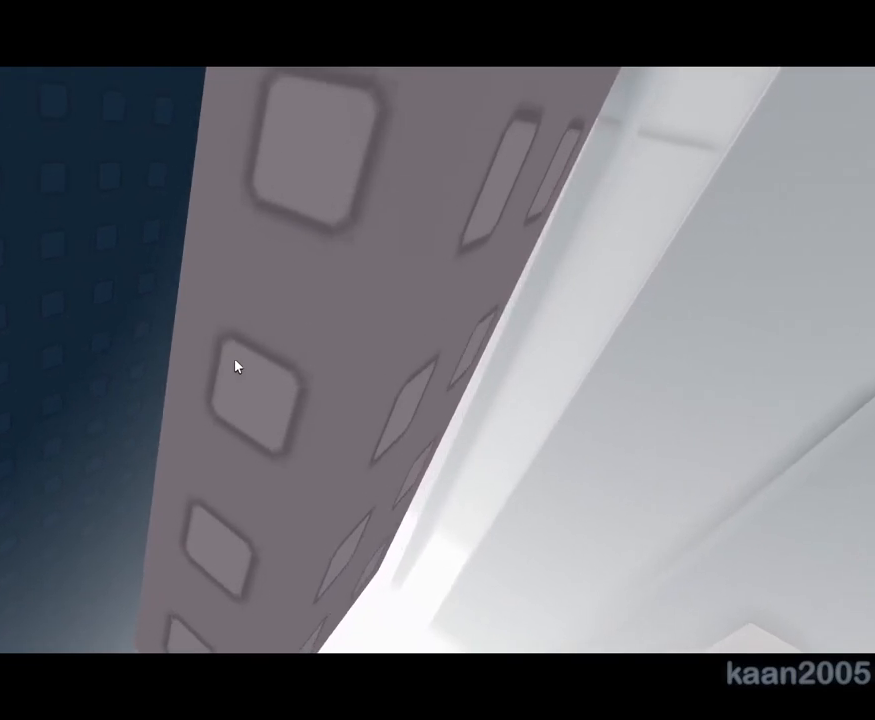
{"keys": [], "mouse": ["right"], "events": []}
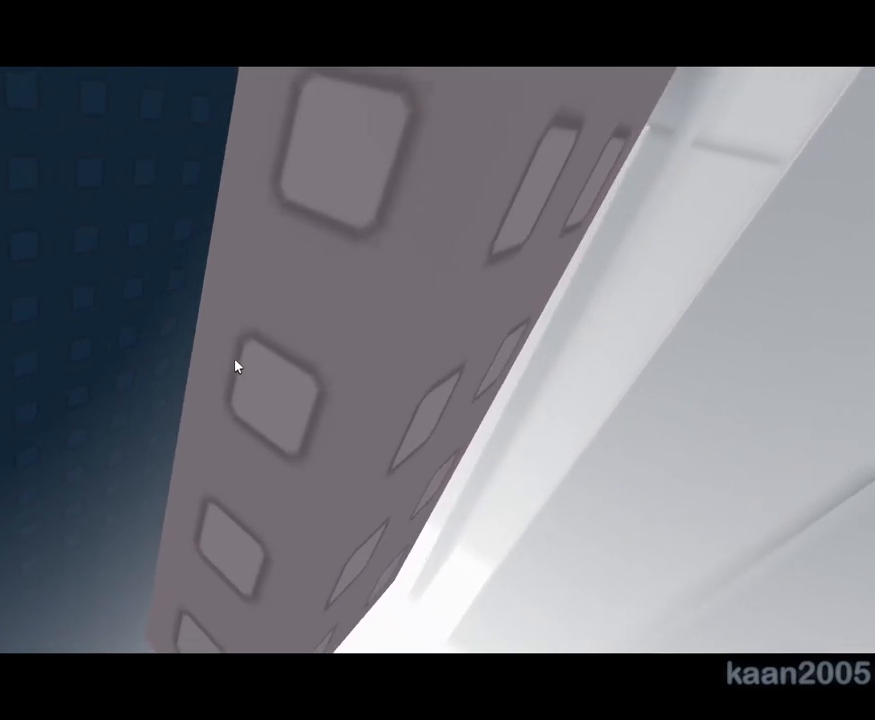
{"keys": [], "mouse": ["right"], "events": [[383, "d", "down"], [383, "w", "down"], [417, "d", "up"], [417, "w", "up"]]}
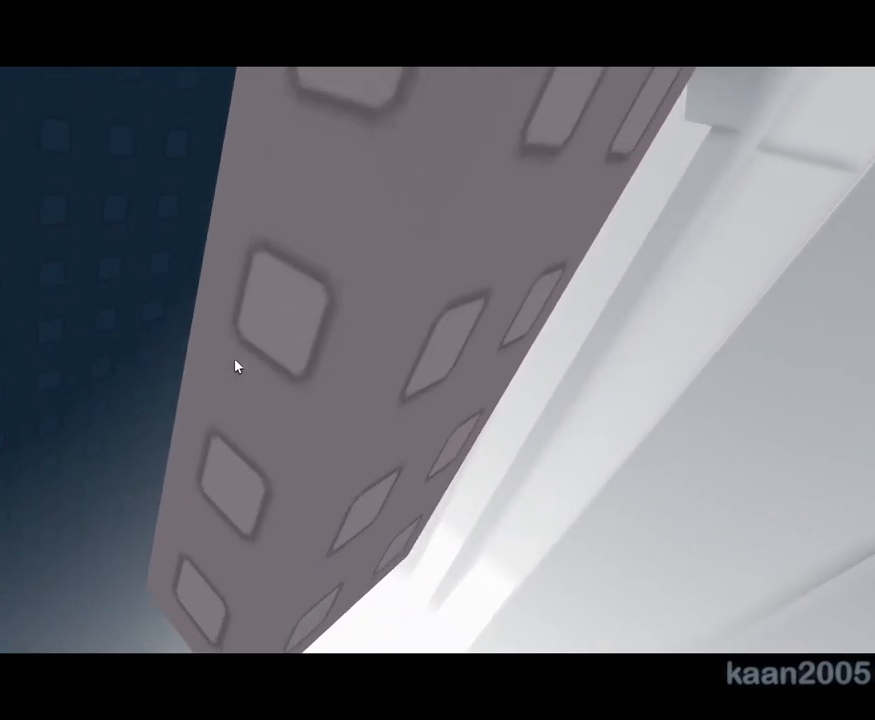
{"keys": [], "mouse": ["right"], "events": []}
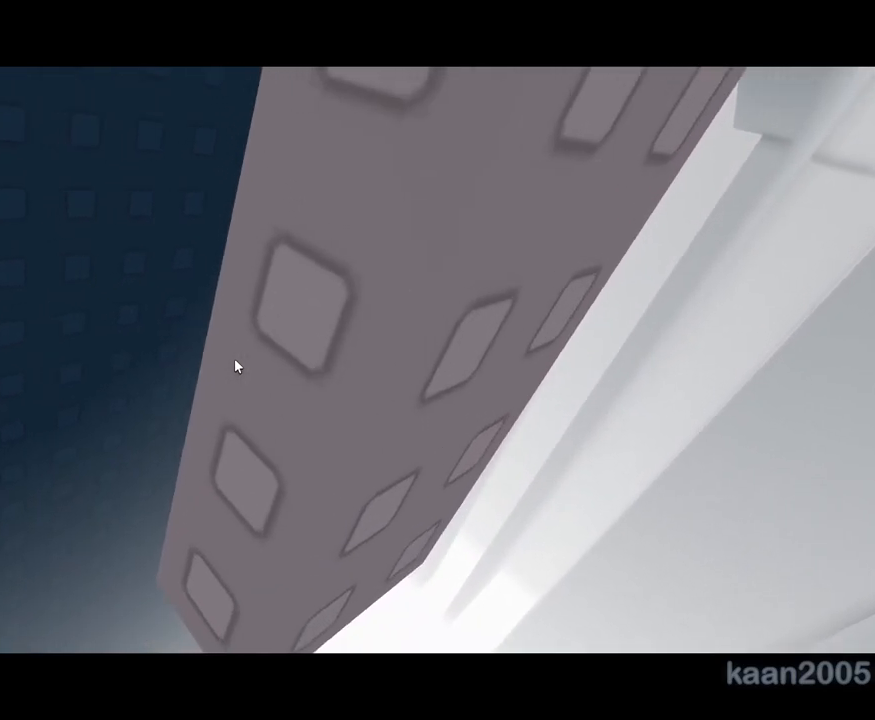
{"keys": [], "mouse": ["wheel"], "events": [[200, "mouse_wheel", "down"], [267, "mouse_right", "up"], [267, "mouse_wheel", "up"], [467, "mouse_wheel", "down"]]}
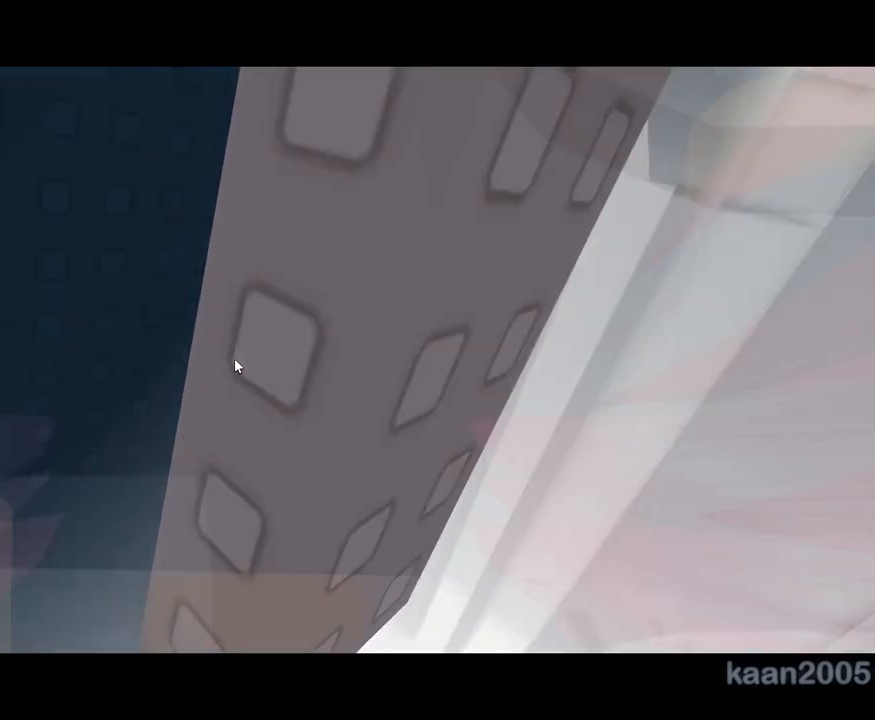
{"keys": [], "mouse": ["right"], "events": [[50, "mouse_wheel", "up"], [200, "mouse_right", "down"]]}
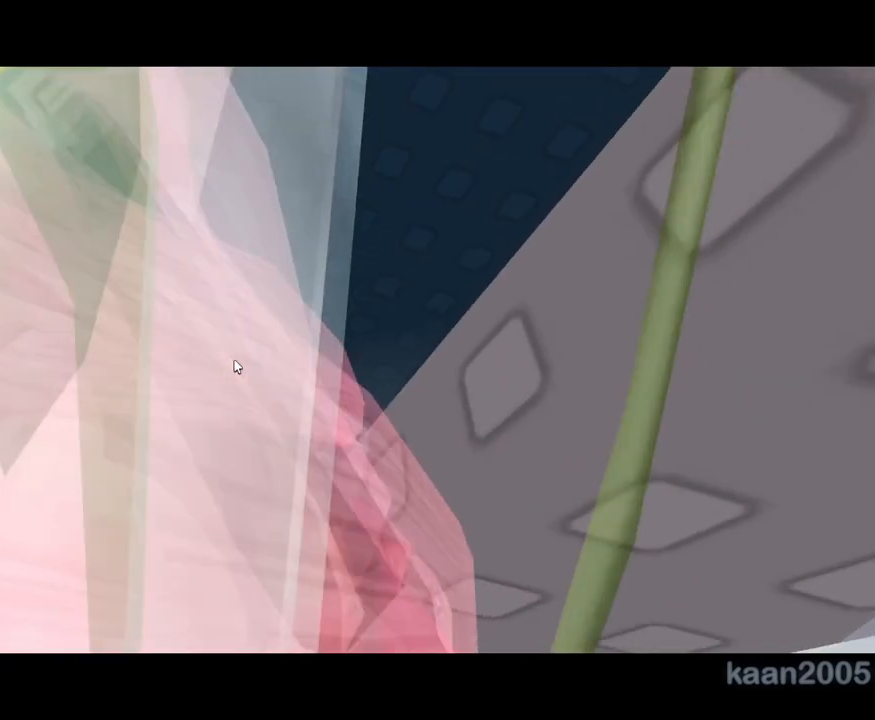
{"keys": [], "mouse": ["right"], "events": [[317, "d", "down"], [333, "mouse_wheel", "down"], [350, "w", "down"], [383, "mouse_wheel", "up"], [433, "d", "up"], [483, "w", "up"]]}
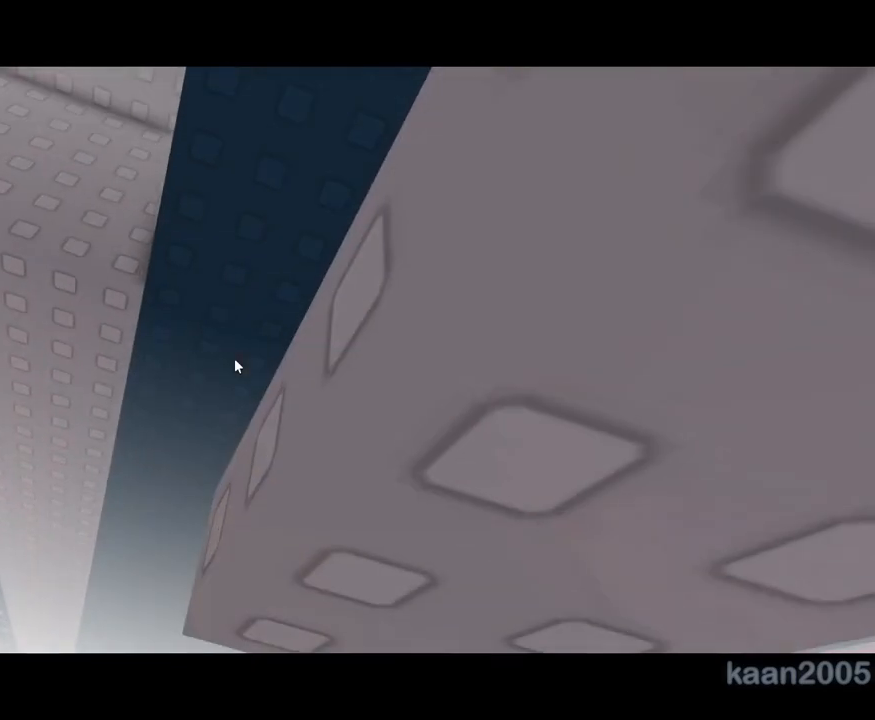
{"keys": [], "mouse": ["right"], "events": []}
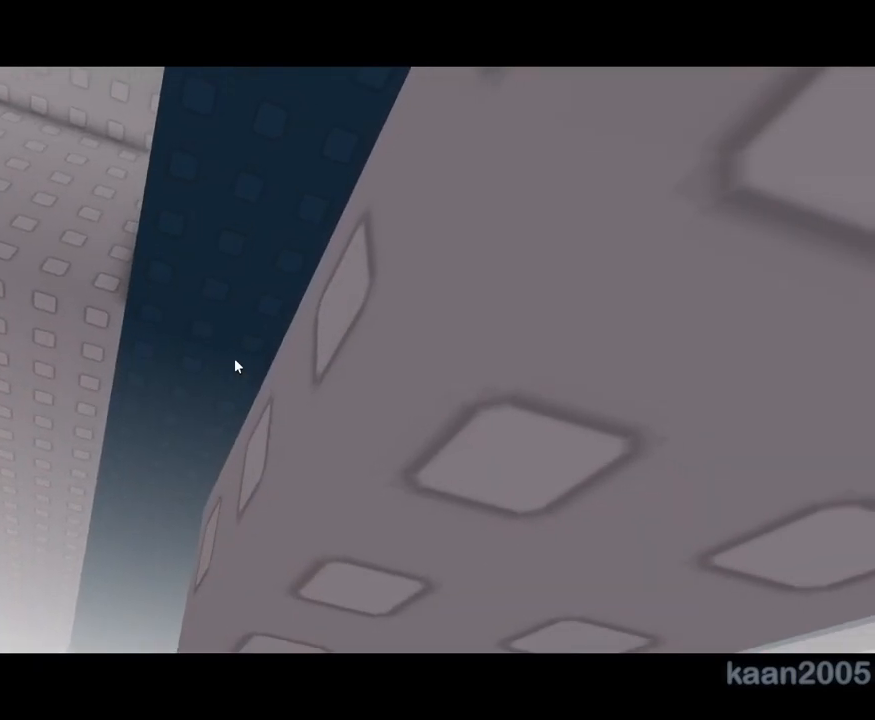
{"keys": [], "mouse": ["right"], "events": []}
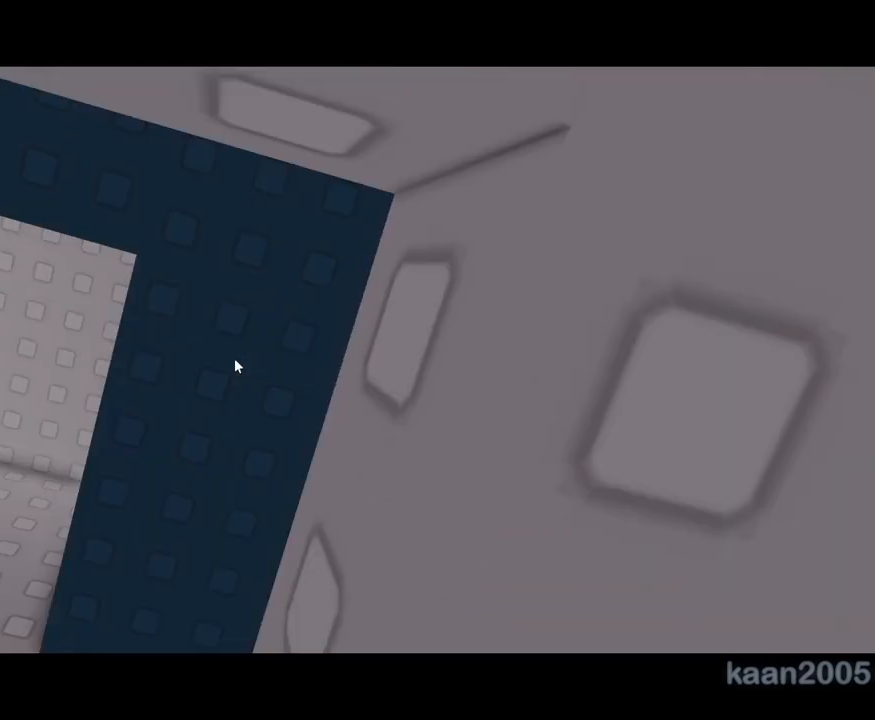
{"keys": [], "mouse": [], "events": [[17, "mouse_right", "up"], [367, "mouse_wheel", "down"], [450, "mouse_wheel", "up"]]}
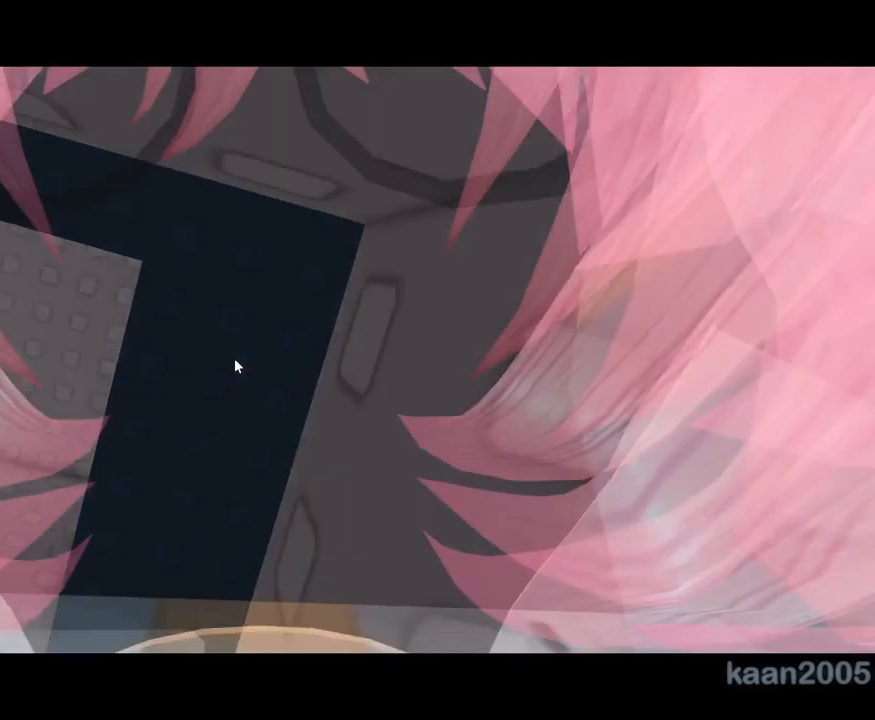
{"keys": [], "mouse": ["right"], "events": [[17, "mouse_right", "down"]]}
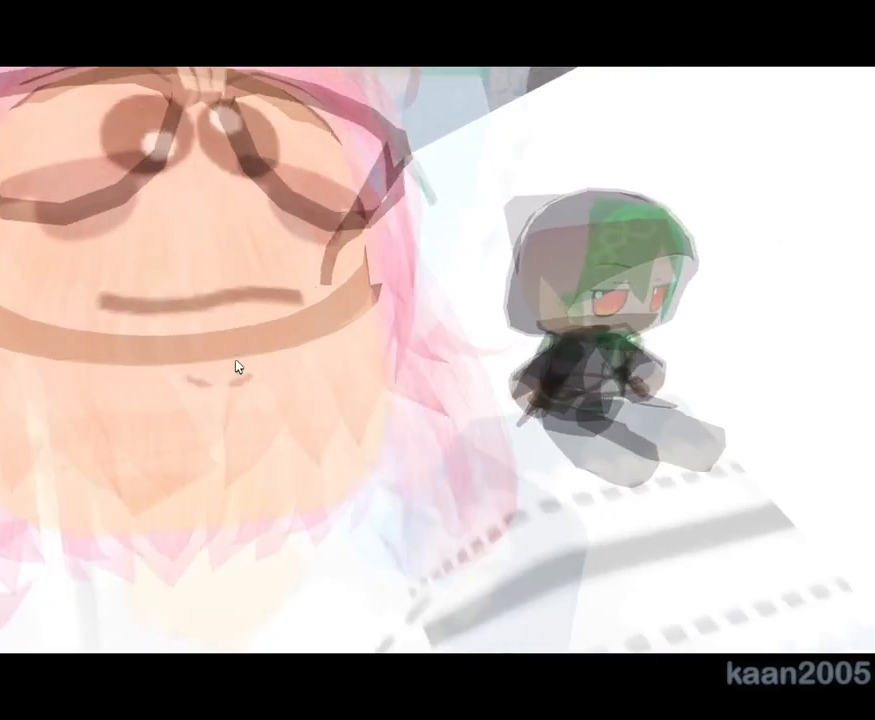
{"keys": [], "mouse": ["right"], "events": []}
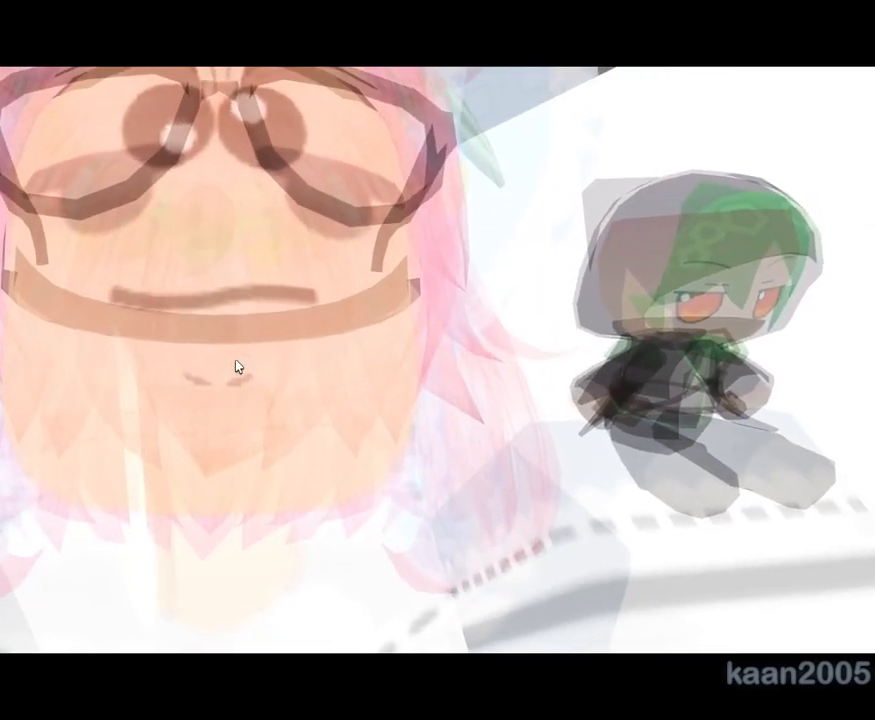
{"keys": [], "mouse": ["right"], "events": []}
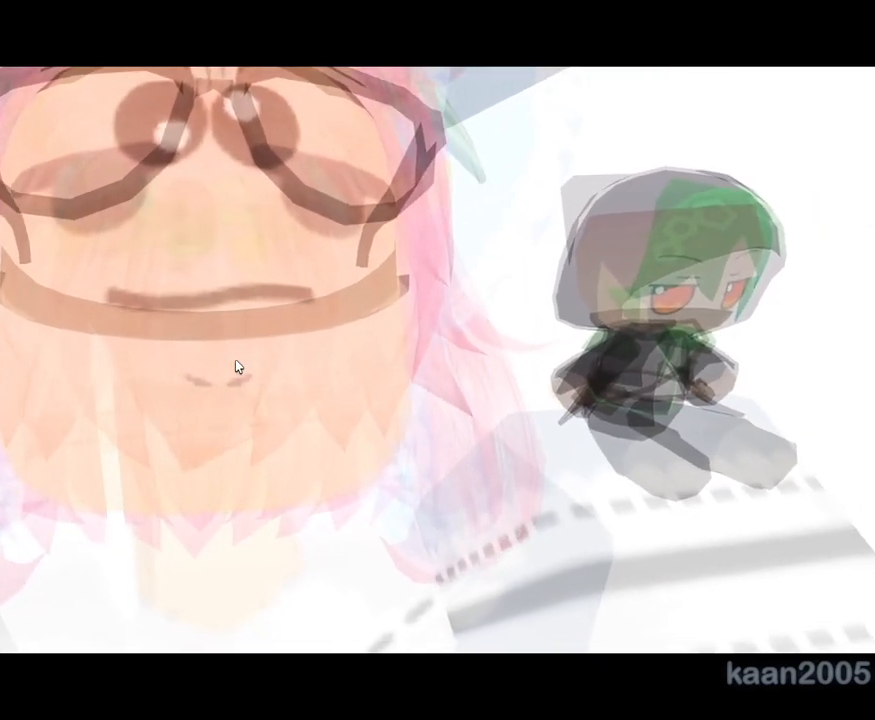
{"keys": ["w"], "mouse": ["right"], "events": [[467, "w", "down"]]}
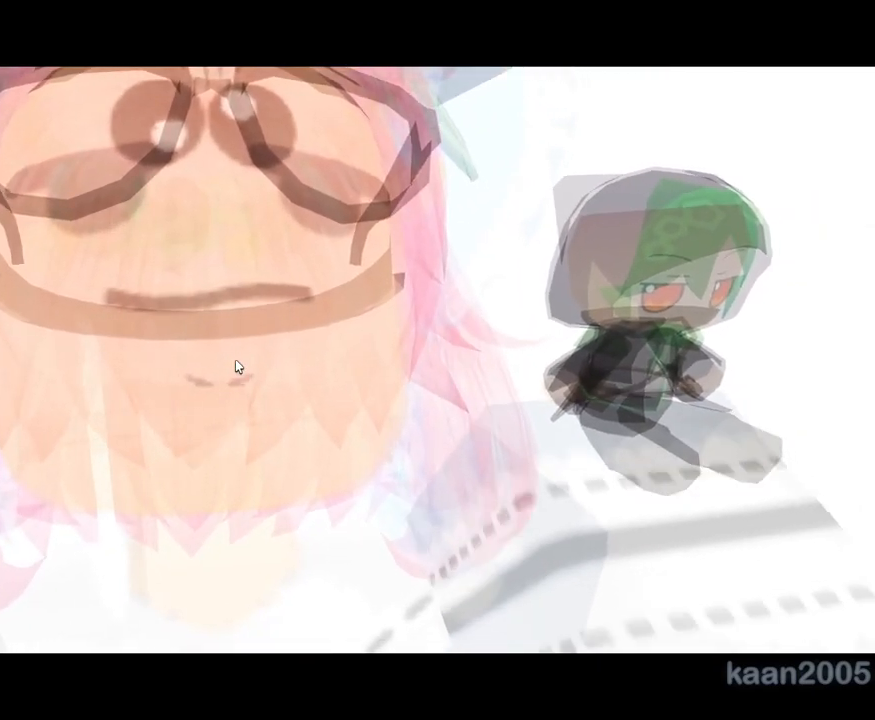
{"keys": [], "mouse": ["right"], "events": [[67, "space", "down"], [83, "space", "up"], [167, "mouse_wheel", "down"], [350, "mouse_wheel", "up"], [467, "w", "up"]]}
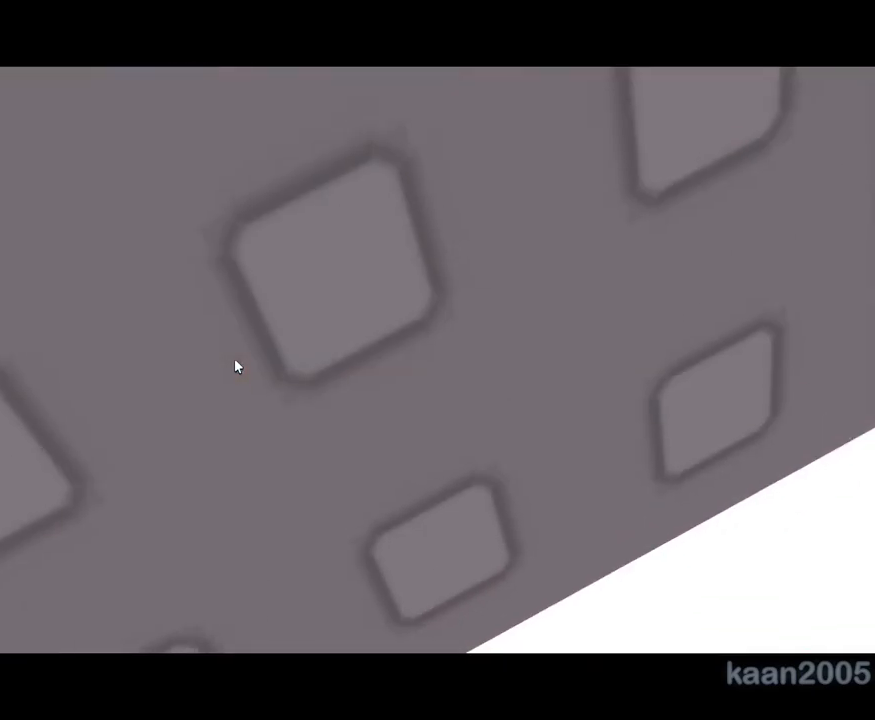
{"keys": [], "mouse": ["right"], "events": [[333, "mouse_right", "up"], [483, "mouse_right", "down"]]}
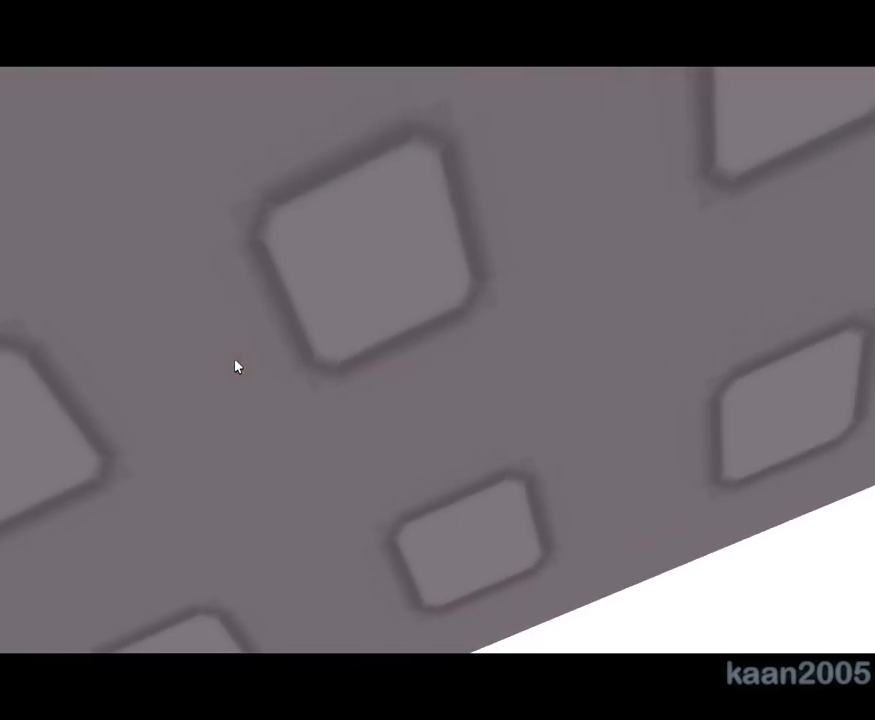
{"keys": [], "mouse": ["right"], "events": []}
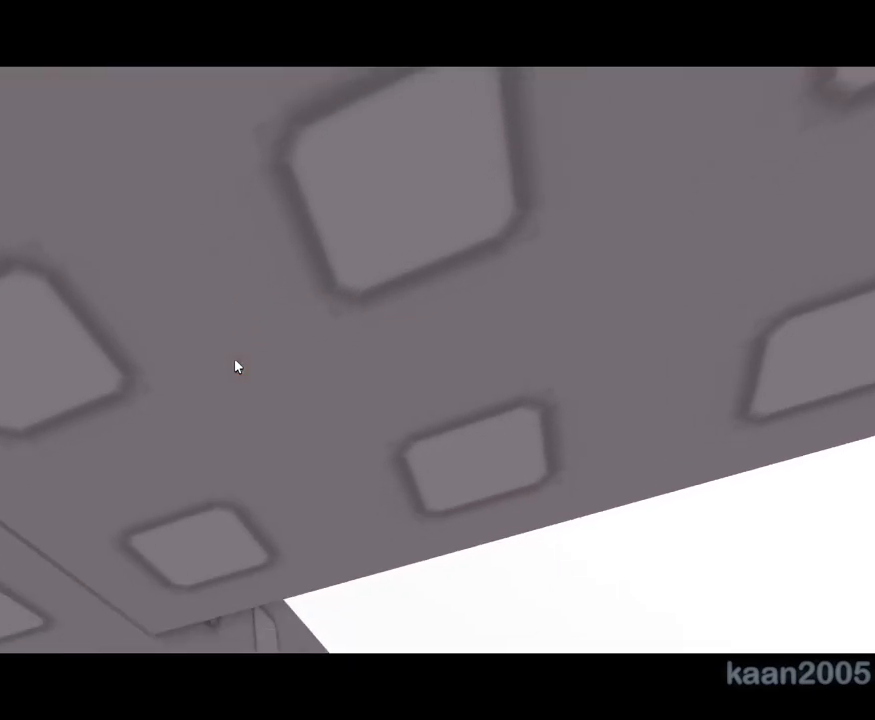
{"keys": ["w"], "mouse": ["right"], "events": [[300, "w", "down"], [317, "d", "down"], [400, "d", "up"]]}
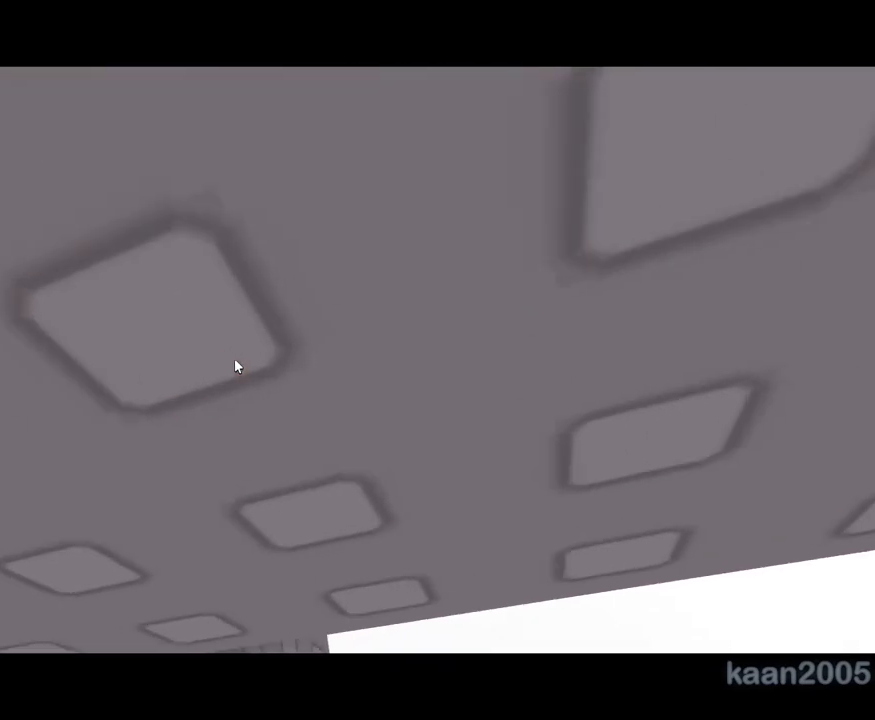
{"keys": [], "mouse": ["right"], "events": [[250, "w", "up"]]}